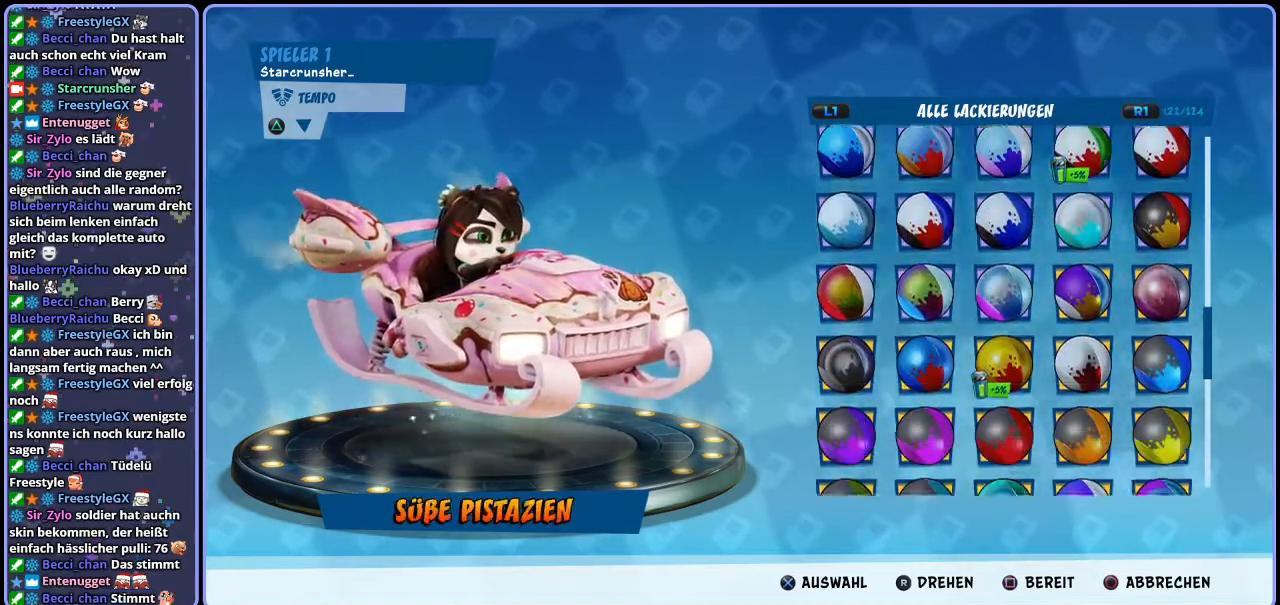
Gameplay with a controller (PlayStation layout); each line is a JSON object with the inputs held at the frame after it. "events" lists button and stick changes between this image and that frame as [ms after this image, input, new state], when the widget could be followed in between.
{"buttons": ["DPAD_UP"], "left_stick": "center", "right_stick": "center", "events": [[500, "DPAD_UP", "down"]]}
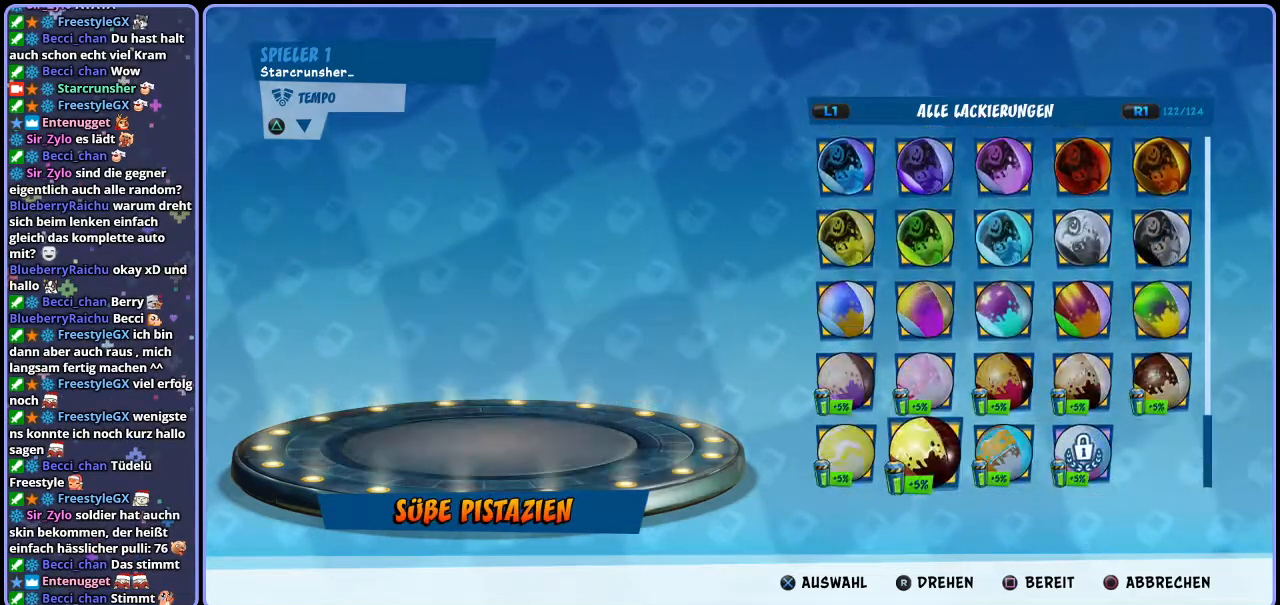
{"buttons": [], "left_stick": "center", "right_stick": "center", "events": [[67, "DPAD_UP", "up"], [150, "DPAD_UP", "down"], [200, "DPAD_UP", "up"], [283, "DPAD_UP", "down"], [333, "DPAD_UP", "up"], [400, "DPAD_UP", "down"], [450, "DPAD_UP", "up"]]}
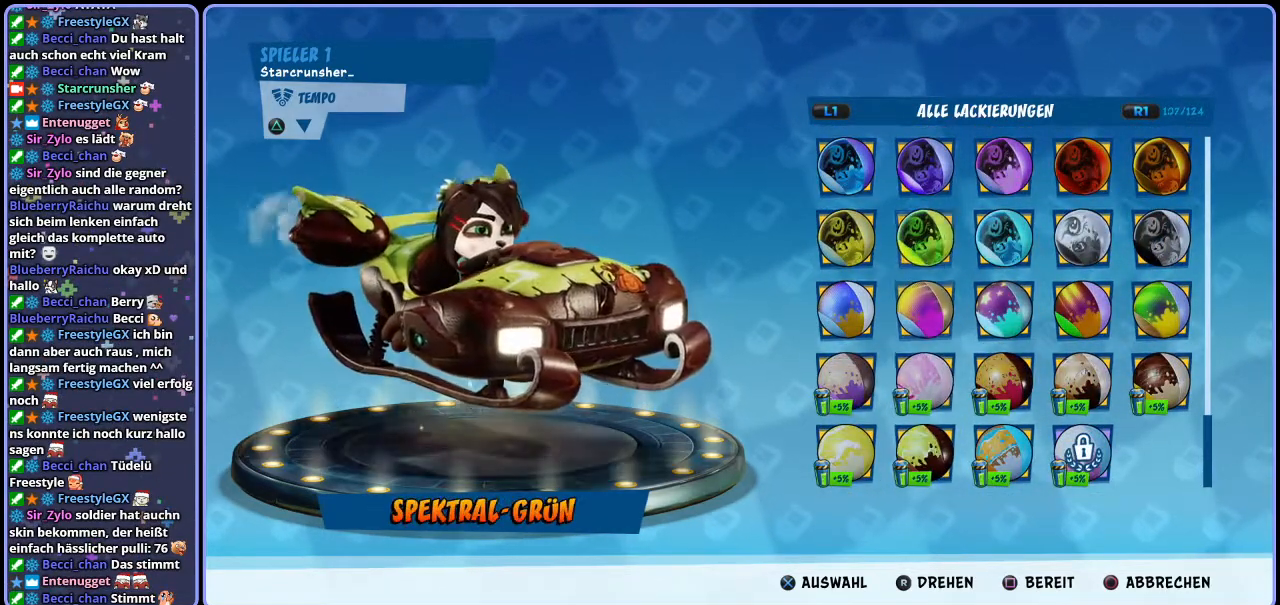
{"buttons": [], "left_stick": "center", "right_stick": "center", "events": [[17, "DPAD_UP", "down"], [83, "DPAD_UP", "up"], [150, "DPAD_UP", "down"], [217, "DPAD_UP", "up"], [300, "DPAD_UP", "down"], [383, "DPAD_UP", "up"]]}
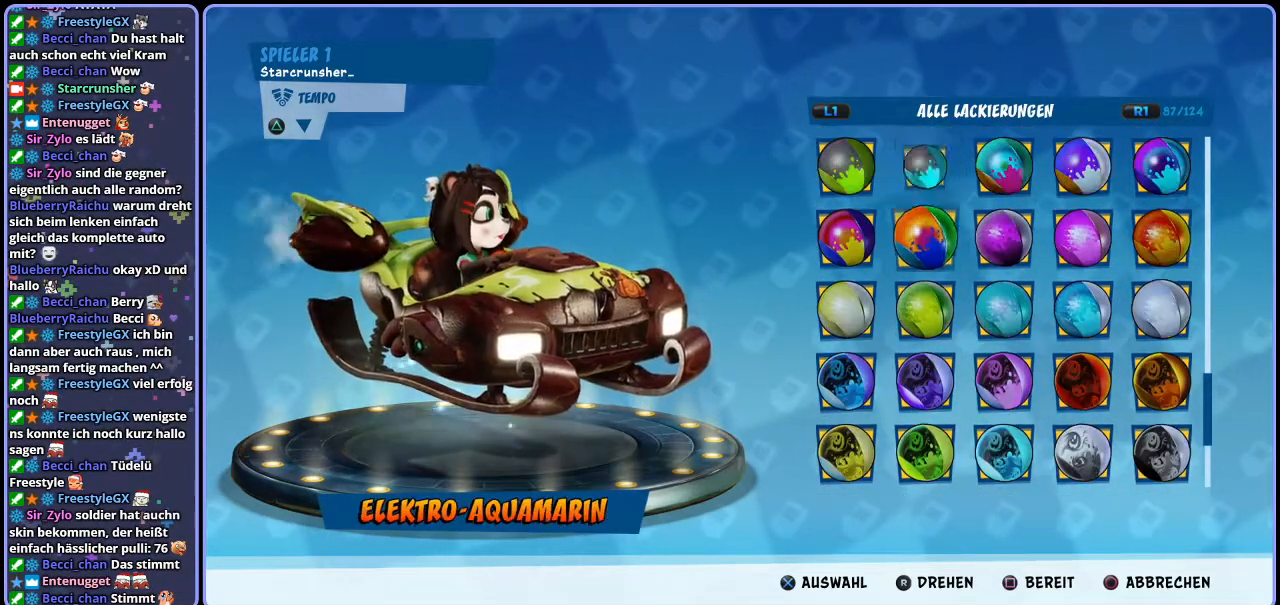
{"buttons": ["DPAD_UP"], "left_stick": "center", "right_stick": "center", "events": [[150, "DPAD_UP", "down"], [233, "DPAD_UP", "up"], [283, "DPAD_UP", "down"], [383, "DPAD_UP", "up"], [433, "DPAD_UP", "down"]]}
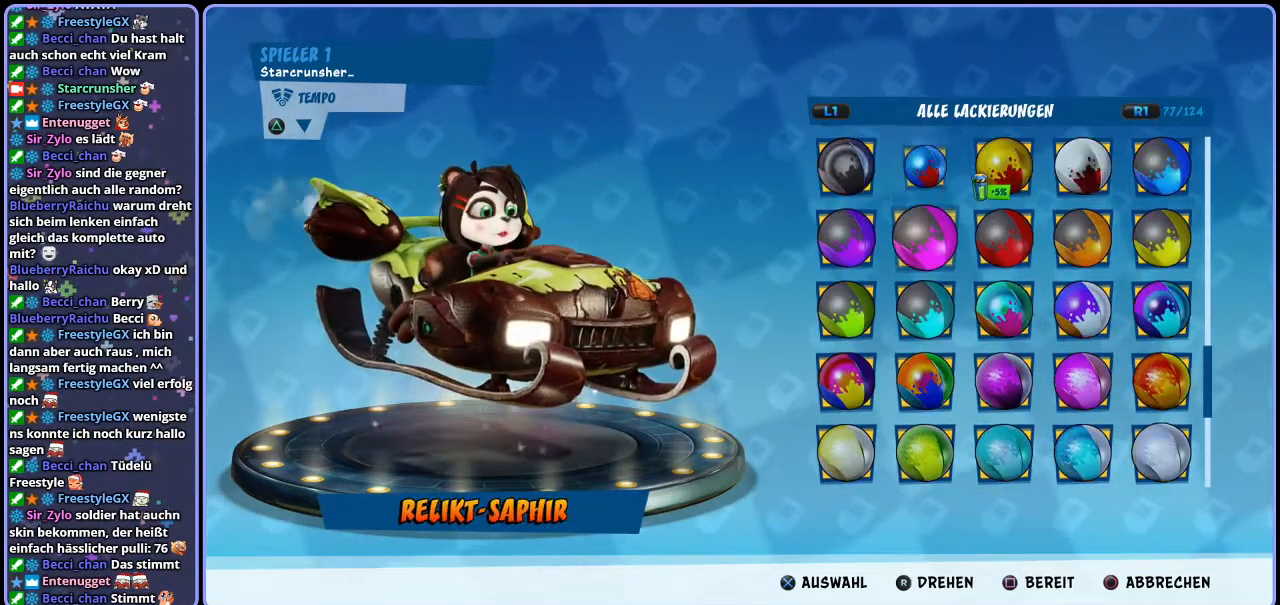
{"buttons": [], "left_stick": "center", "right_stick": "center", "events": [[17, "DPAD_UP", "up"]]}
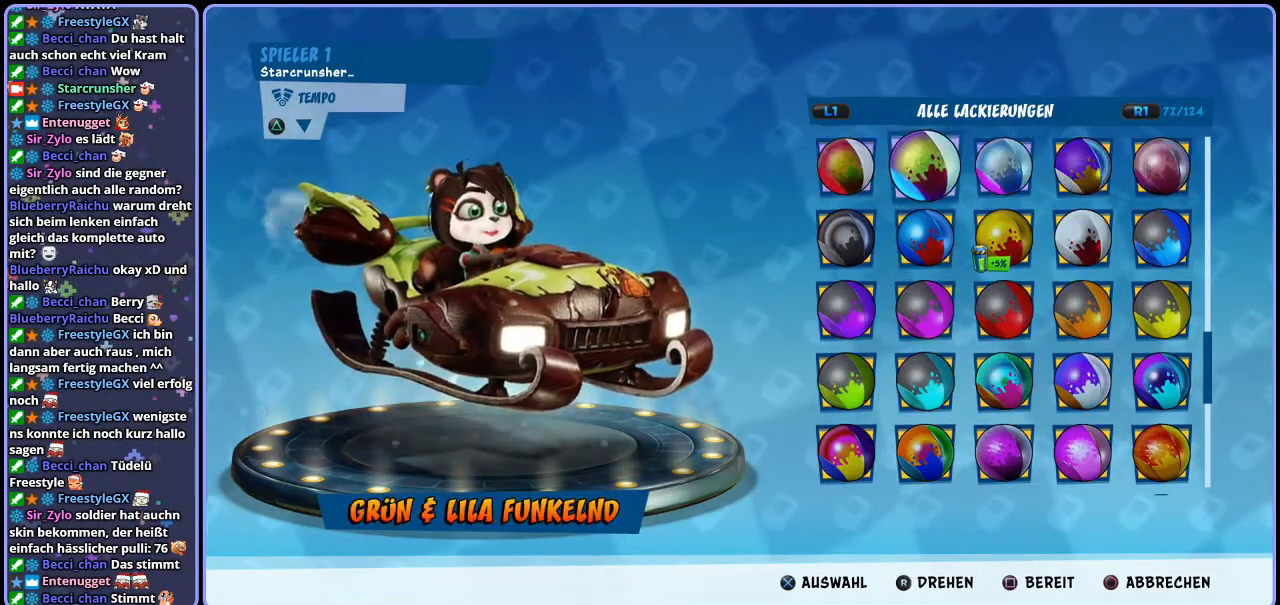
{"buttons": [], "left_stick": "center", "right_stick": "center", "events": [[117, "DPAD_UP", "down"], [183, "DPAD_UP", "up"]]}
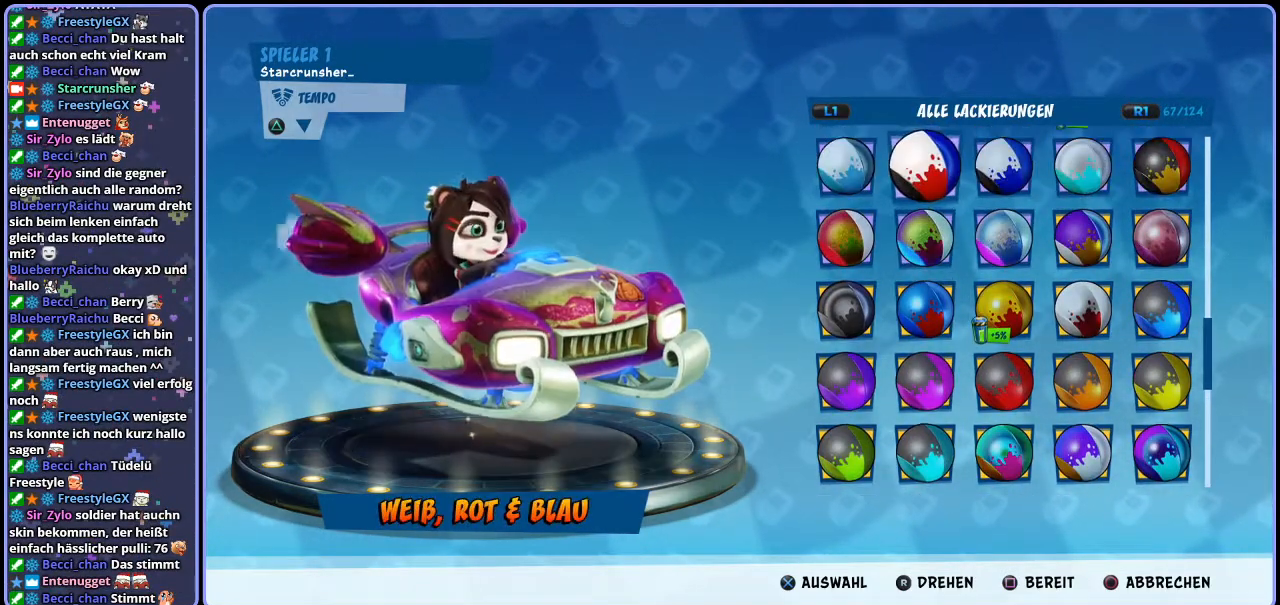
{"buttons": [], "left_stick": "center", "right_stick": "center", "events": [[100, "DPAD_UP", "down"], [183, "DPAD_UP", "up"]]}
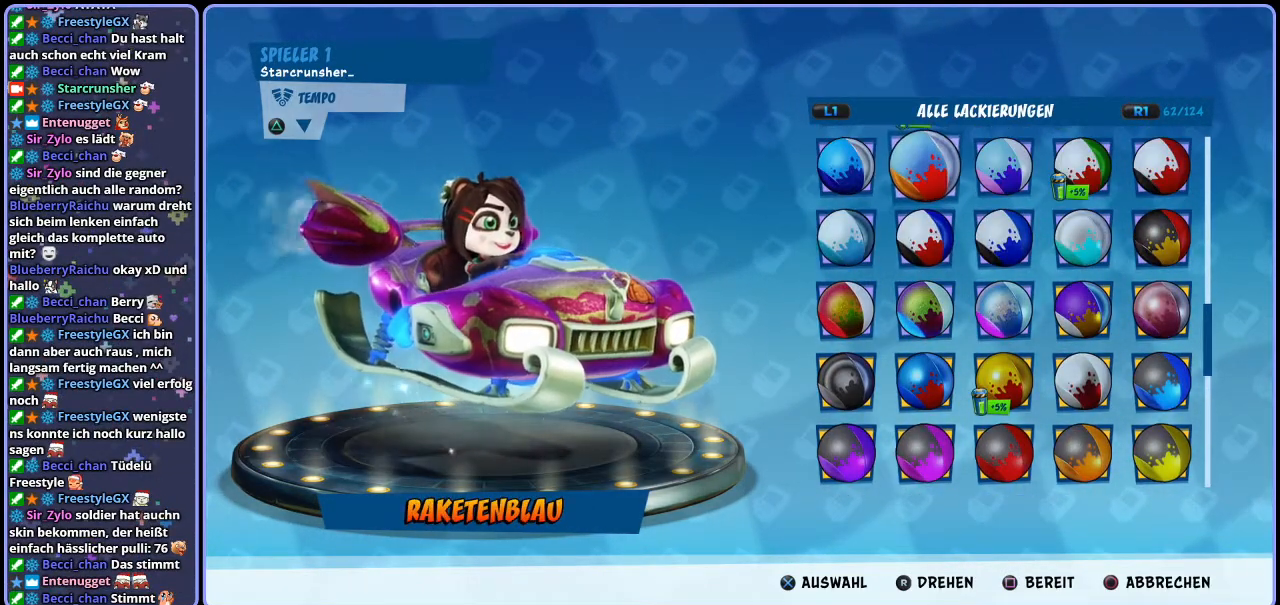
{"buttons": [], "left_stick": "center", "right_stick": "center", "events": []}
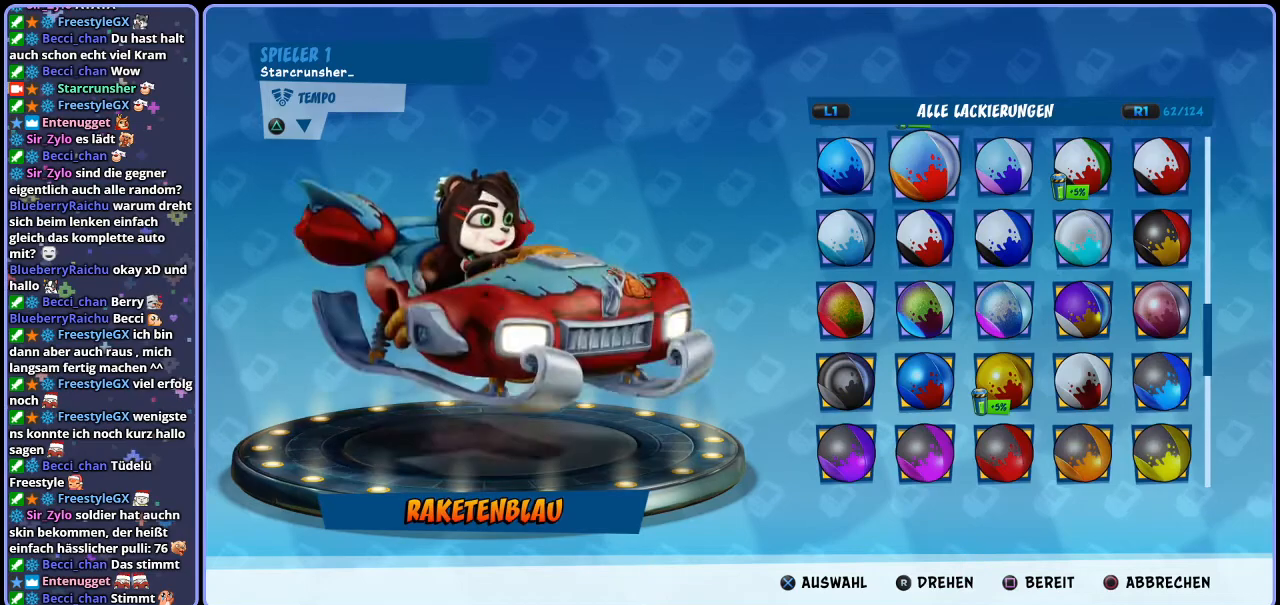
{"buttons": [], "left_stick": "center", "right_stick": "center", "events": [[350, "DPAD_UP", "down"], [450, "DPAD_UP", "up"]]}
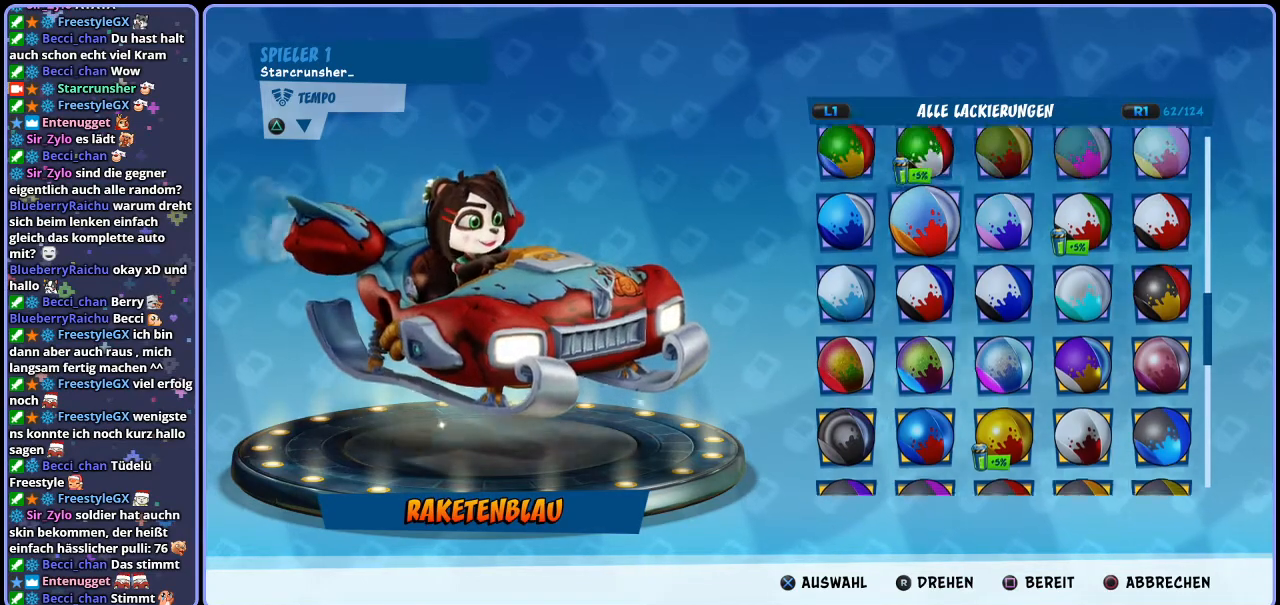
{"buttons": ["DPAD_UP"], "left_stick": "center", "right_stick": "center", "events": [[417, "DPAD_UP", "down"]]}
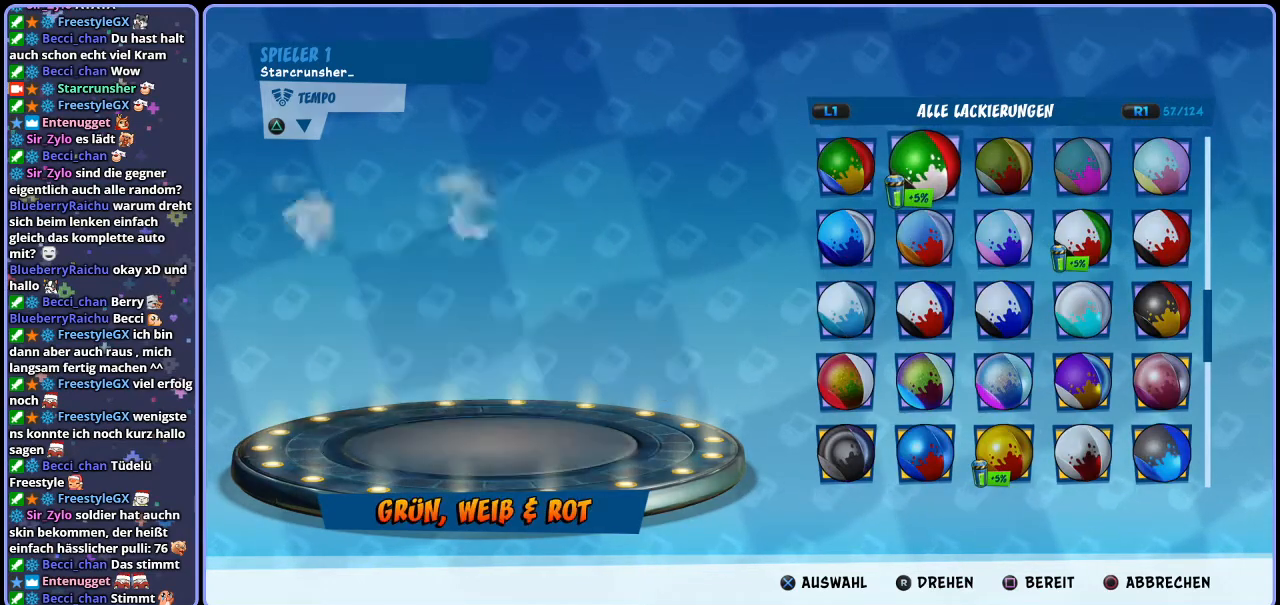
{"buttons": [], "left_stick": "center", "right_stick": "center", "events": [[17, "DPAD_UP", "up"], [217, "DPAD_UP", "down"], [317, "DPAD_UP", "up"]]}
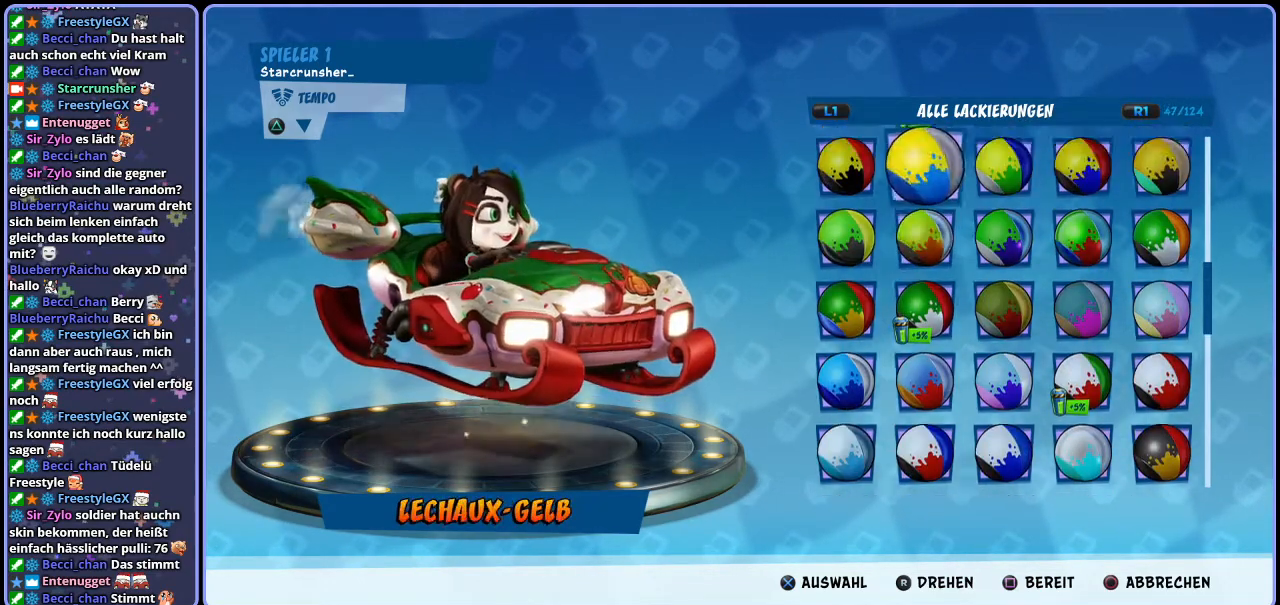
{"buttons": [], "left_stick": "center", "right_stick": "center", "events": [[167, "DPAD_UP", "down"], [250, "DPAD_UP", "up"], [333, "DPAD_UP", "down"], [400, "DPAD_UP", "up"]]}
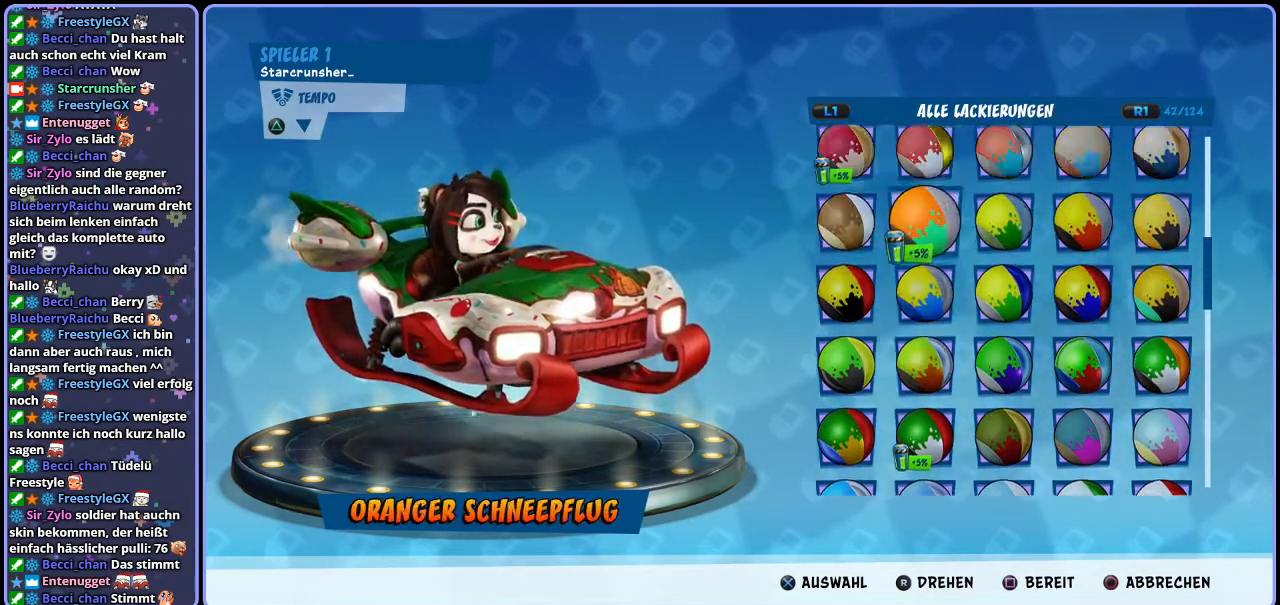
{"buttons": [], "left_stick": "center", "right_stick": "center", "events": [[233, "DPAD_DOWN", "down"], [317, "DPAD_DOWN", "up"], [383, "DPAD_DOWN", "down"], [433, "DPAD_DOWN", "up"]]}
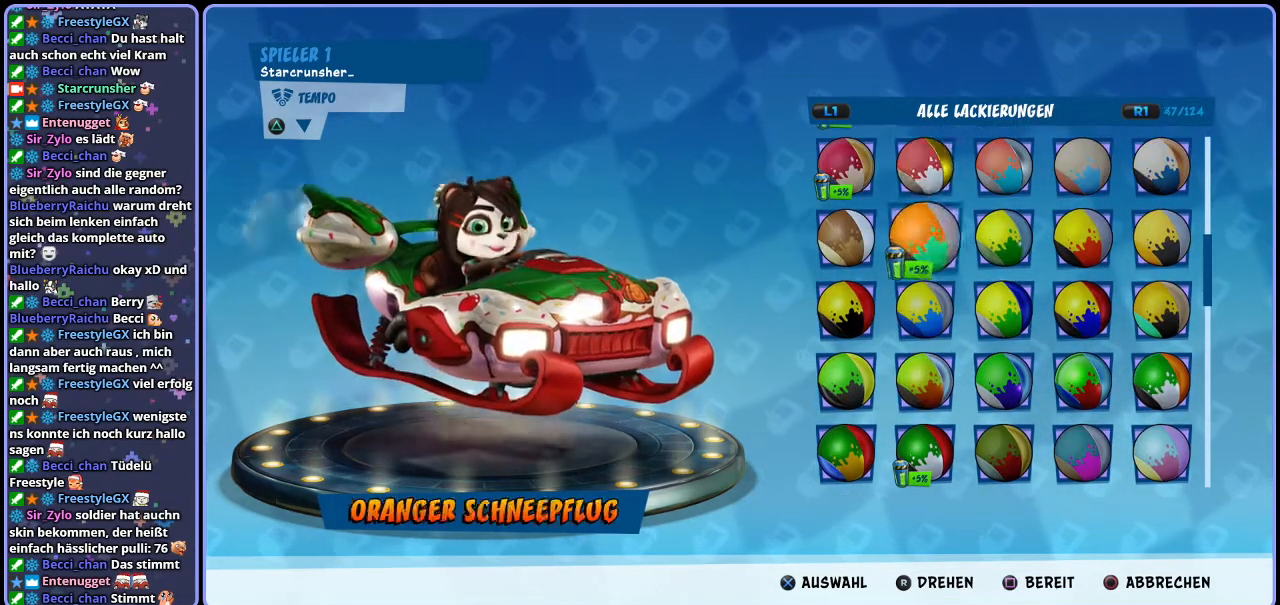
{"buttons": [], "left_stick": "center", "right_stick": "center", "events": [[283, "CIRCLE", "down"], [367, "CIRCLE", "up"]]}
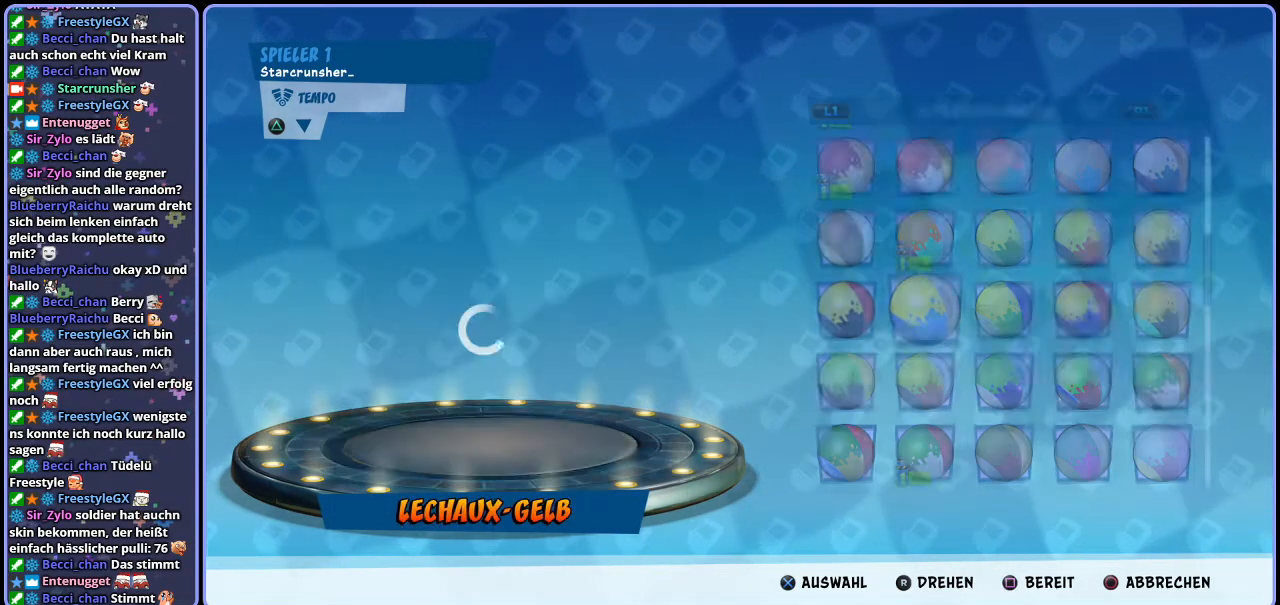
{"buttons": [], "left_stick": "center", "right_stick": "center", "events": []}
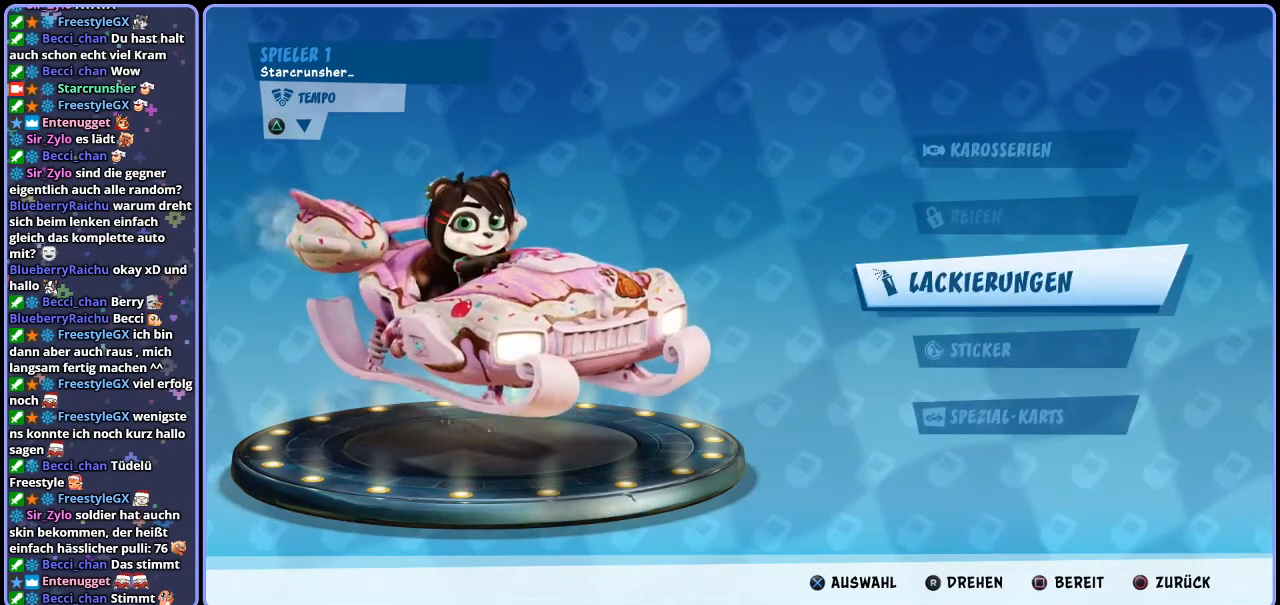
{"buttons": [], "left_stick": "center", "right_stick": "center", "events": []}
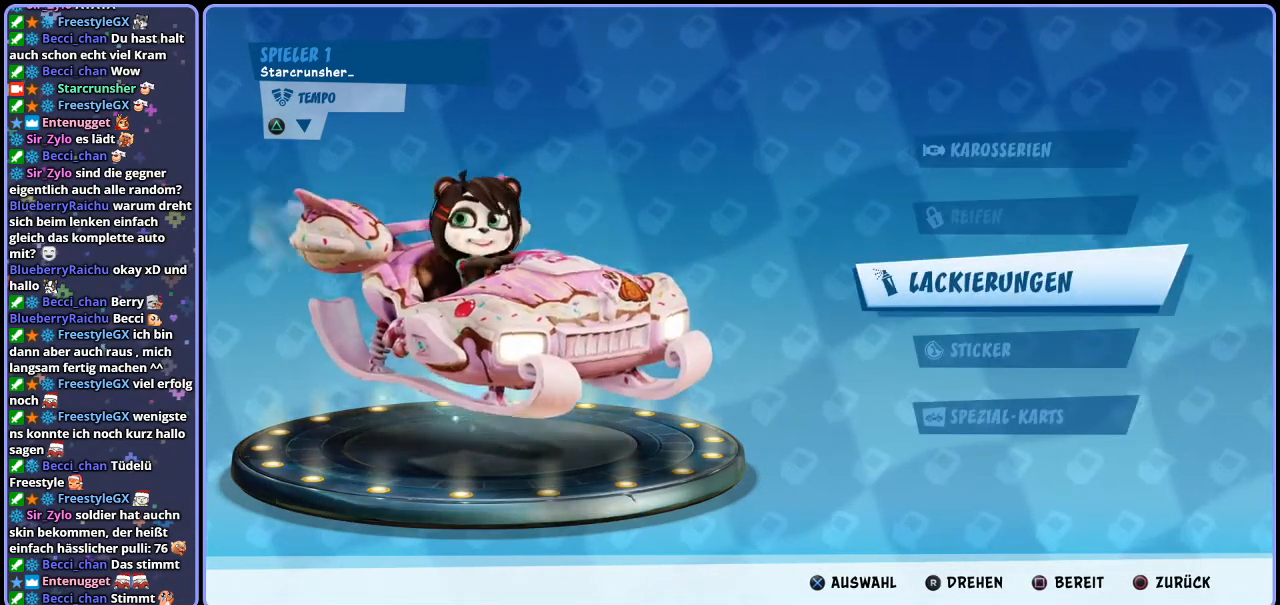
{"buttons": [], "left_stick": "center", "right_stick": "center", "events": []}
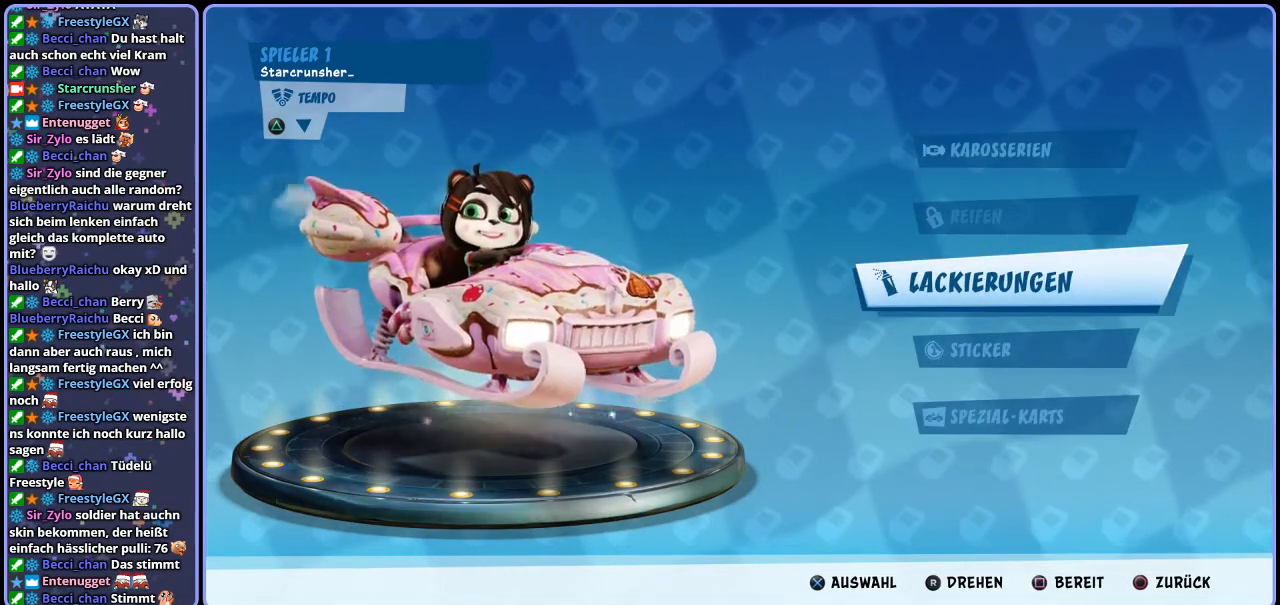
{"buttons": [], "left_stick": "center", "right_stick": "center", "events": [[167, "SQUARE", "down"], [233, "SQUARE", "up"]]}